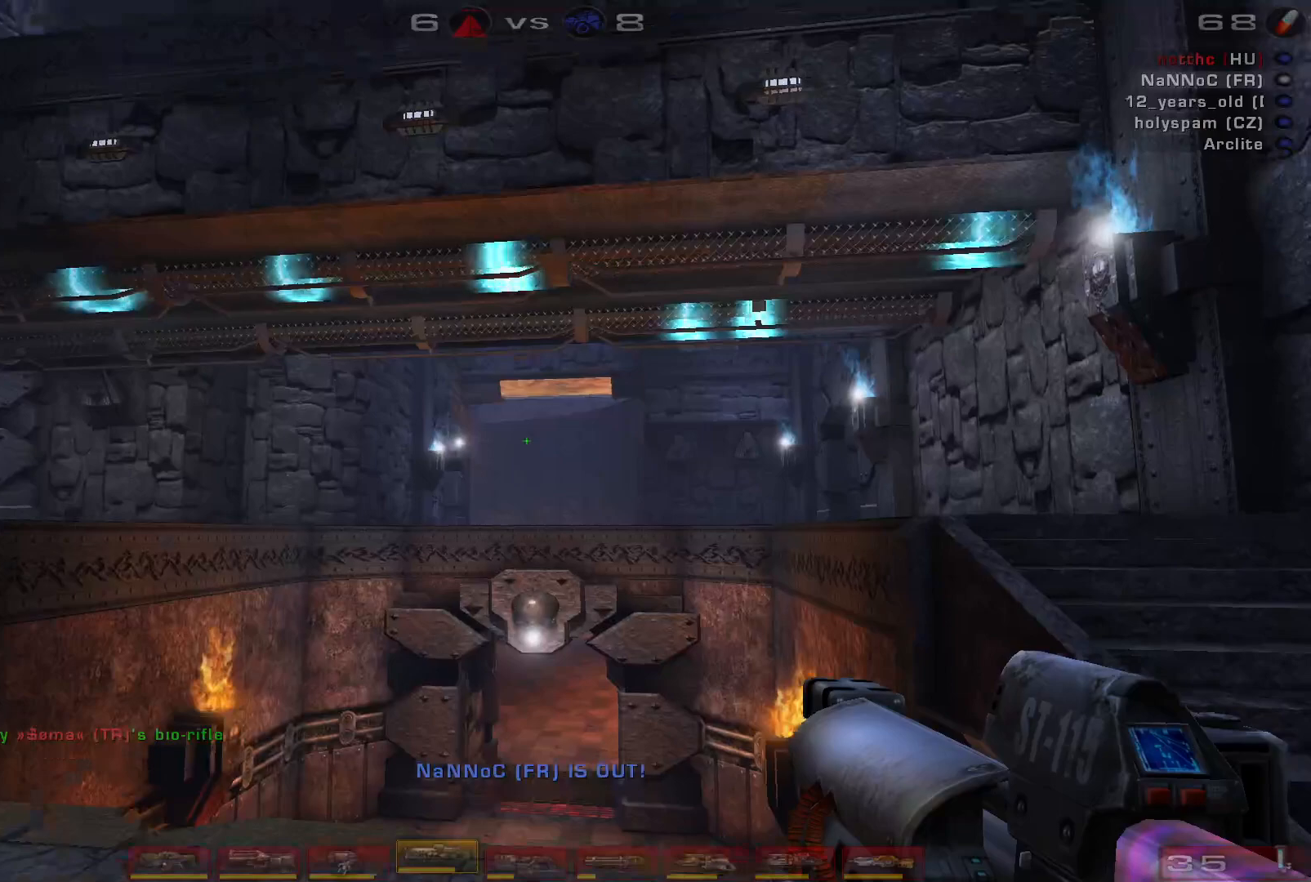
Gameplay with keyboard and mouse; each line is a JSON object with the keys and mouse buttons held at the frame after it. "events" lists presses ("down") and releases ("up") of "a", "c", "ctrl", "d", "e", "f", "q", "r", "s", "shift", "space", "w", "mouse_left", "mouse_wheel", "mouse_right", "mouse_mb4" and "mouse_mb5" between this image and that frame as [ms after this image, input, new state], when the widget could be followed in between. "mouse_left", "mouse_wheel", "mouse_right", "mouse_mb4", "mouse_mb5" = the "left", "wheel", "right", "mb4", "mb5" buttons of the "mouse" list. No other keys are recorded. "wheel" means that the mouse wheel is clicked or scrolled. Mouse movement is not recorded.
{"keys": ["a"], "mouse": [], "events": [[100, "shift", "down"], [267, "d", "up"], [267, "shift", "up"], [300, "a", "down"]]}
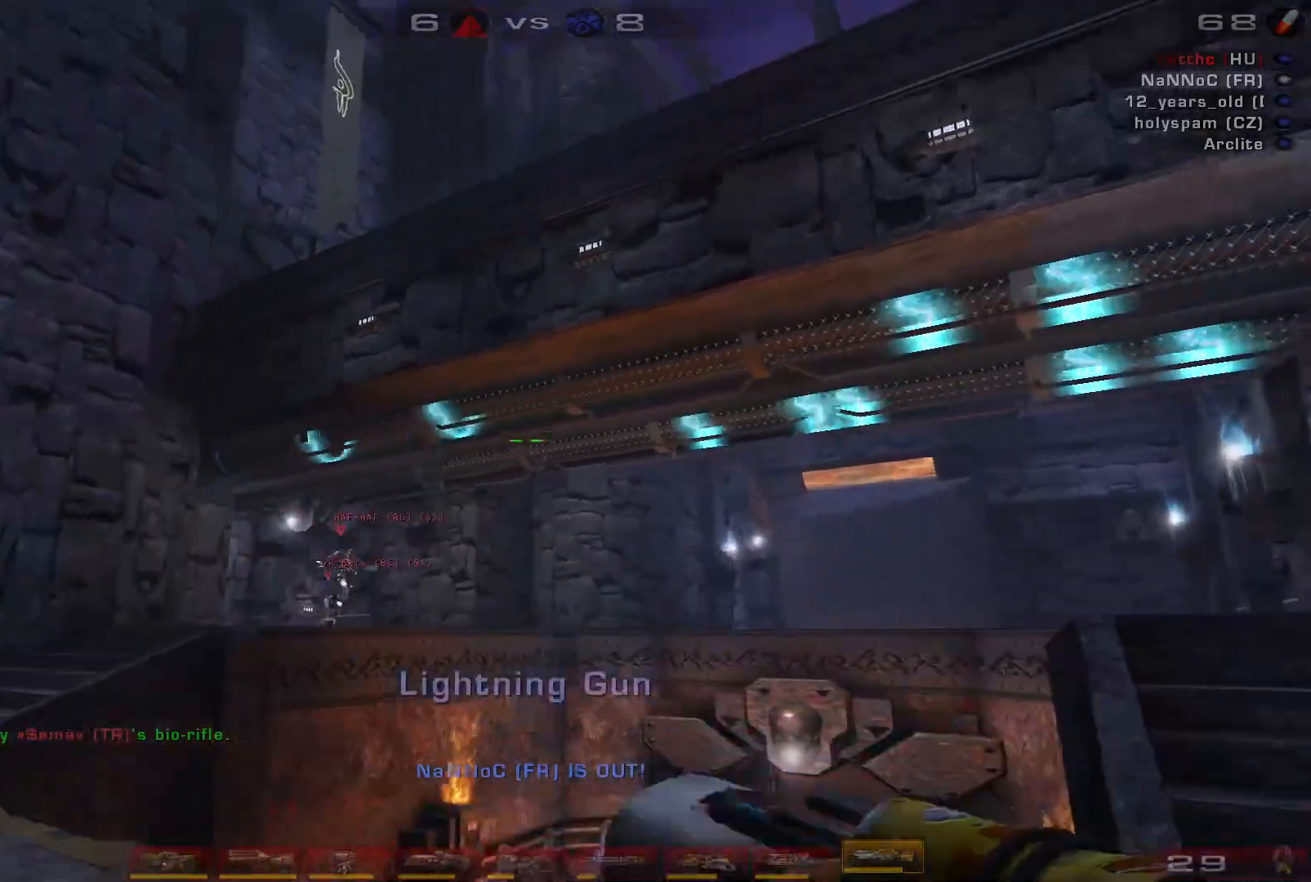
{"keys": ["a"], "mouse": [], "events": [[333, "w", "down"], [433, "w", "up"]]}
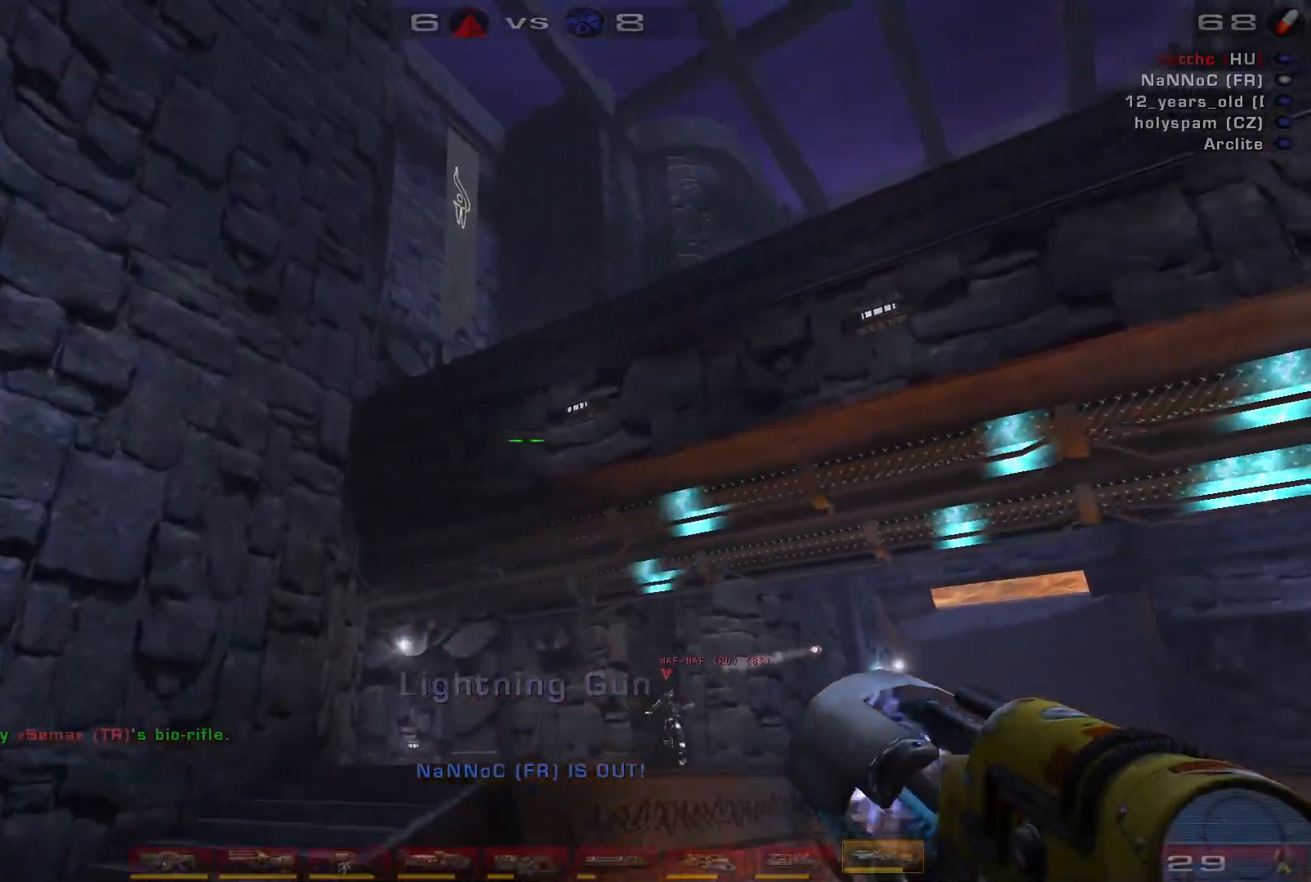
{"keys": ["d", "s"], "mouse": [], "events": [[33, "shift", "down"], [167, "a", "up"], [167, "shift", "up"], [267, "d", "down"], [300, "s", "down"]]}
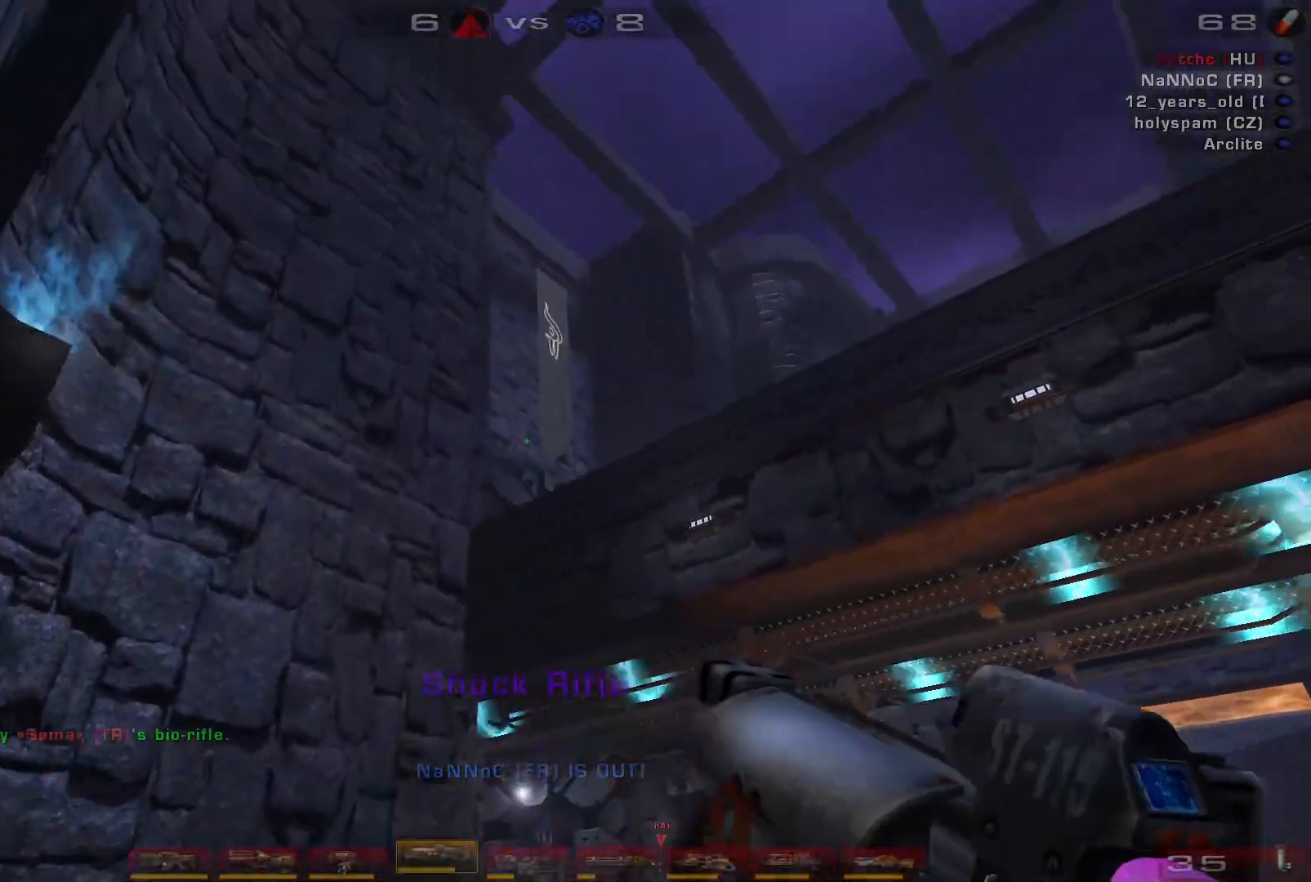
{"keys": ["d"], "mouse": [], "events": [[67, "d", "up"], [233, "s", "up"], [300, "d", "down"]]}
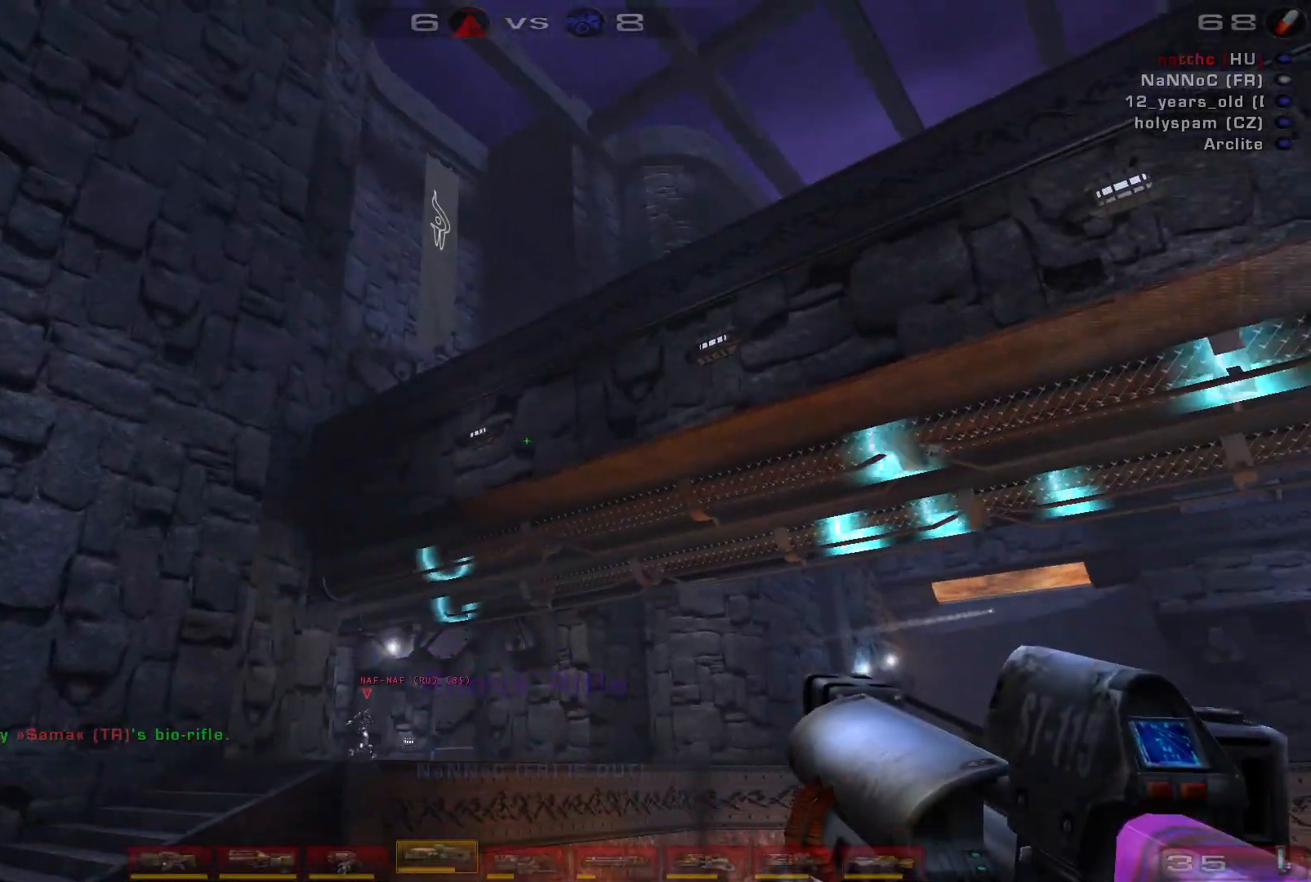
{"keys": [], "mouse": [], "events": [[133, "a", "down"], [133, "d", "up"], [167, "s", "down"], [467, "a", "up"], [467, "s", "up"]]}
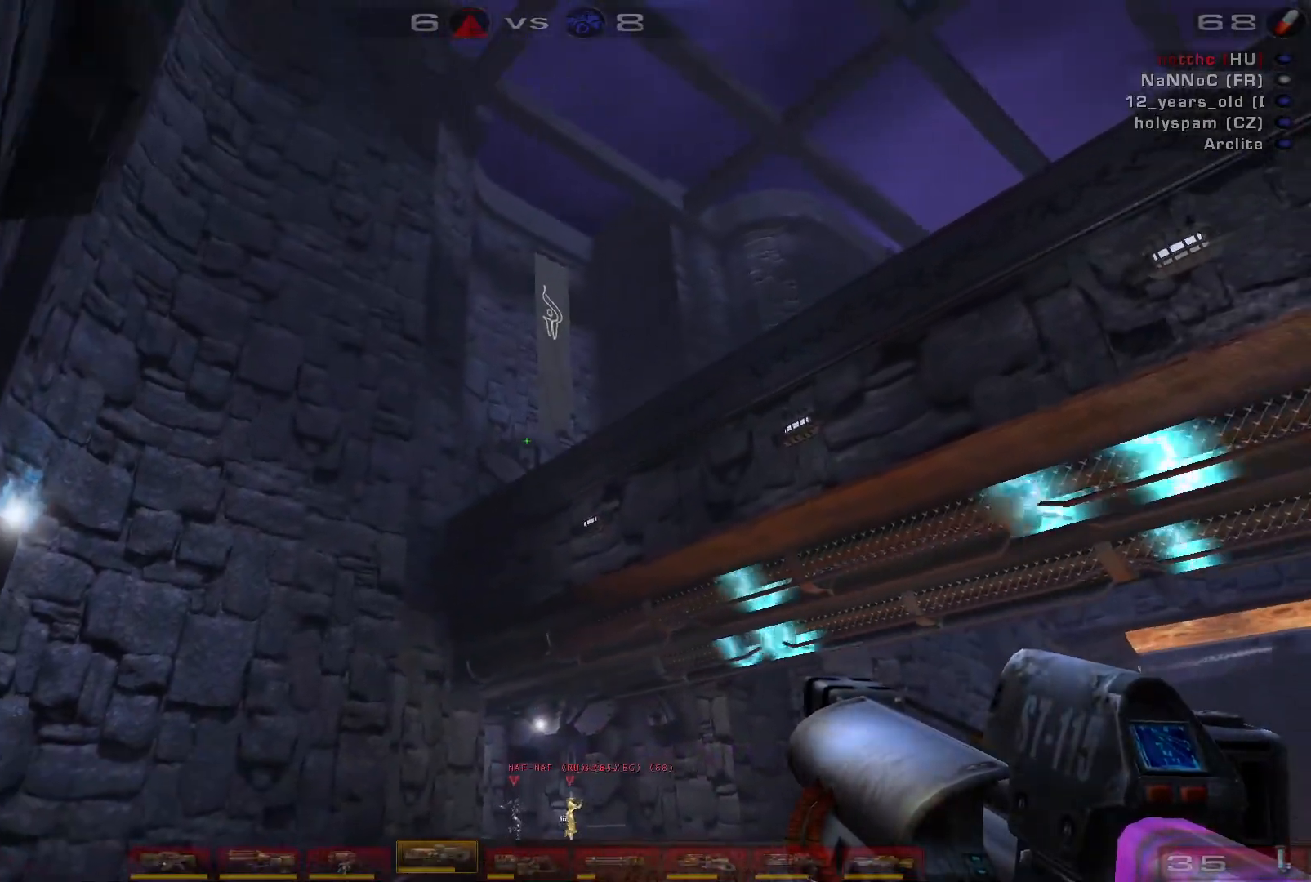
{"keys": [], "mouse": [], "events": []}
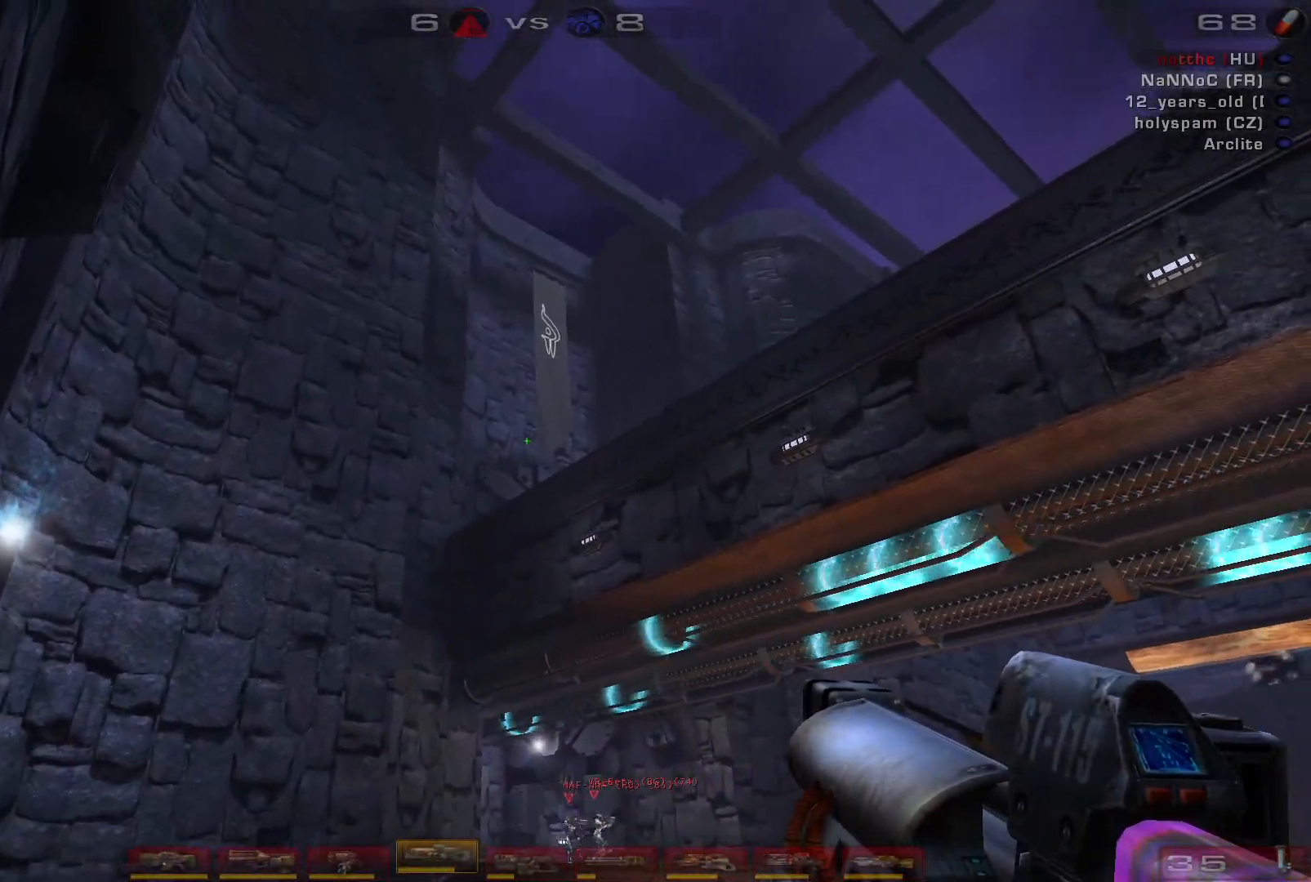
{"keys": [], "mouse": ["right"], "events": [[433, "mouse_right", "down"]]}
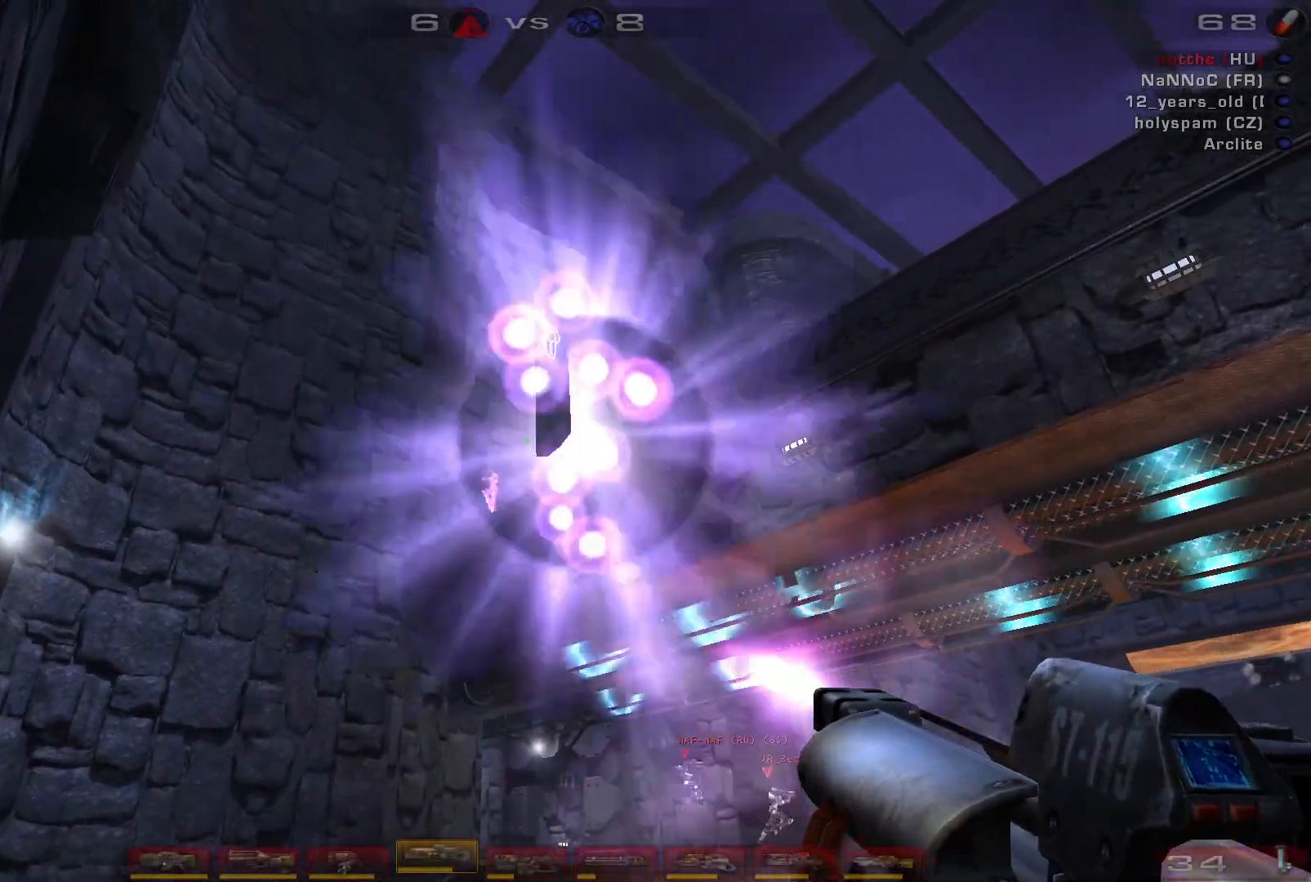
{"keys": [], "mouse": [], "events": [[100, "mouse_right", "up"]]}
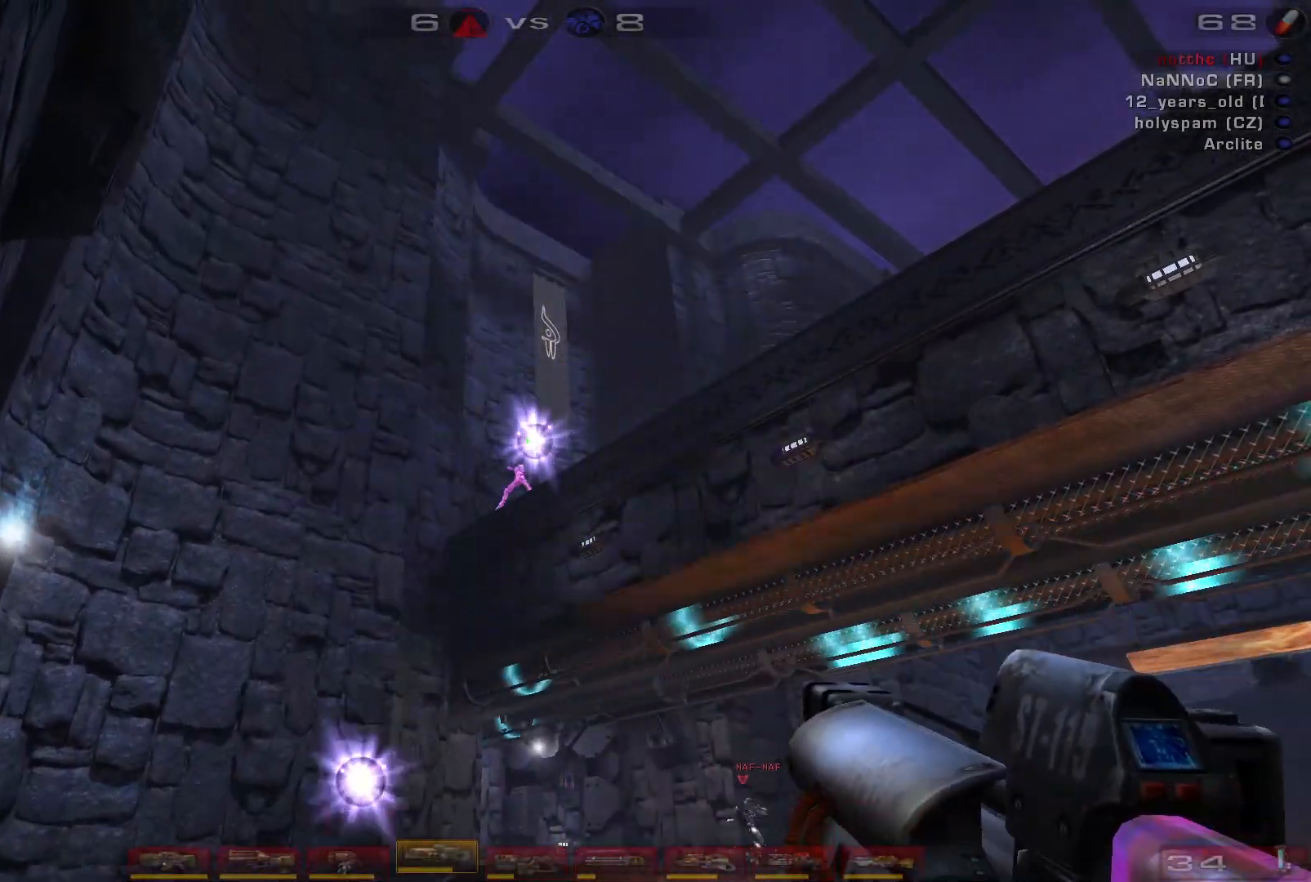
{"keys": ["d"], "mouse": ["left"], "events": [[300, "mouse_left", "down"], [433, "d", "down"]]}
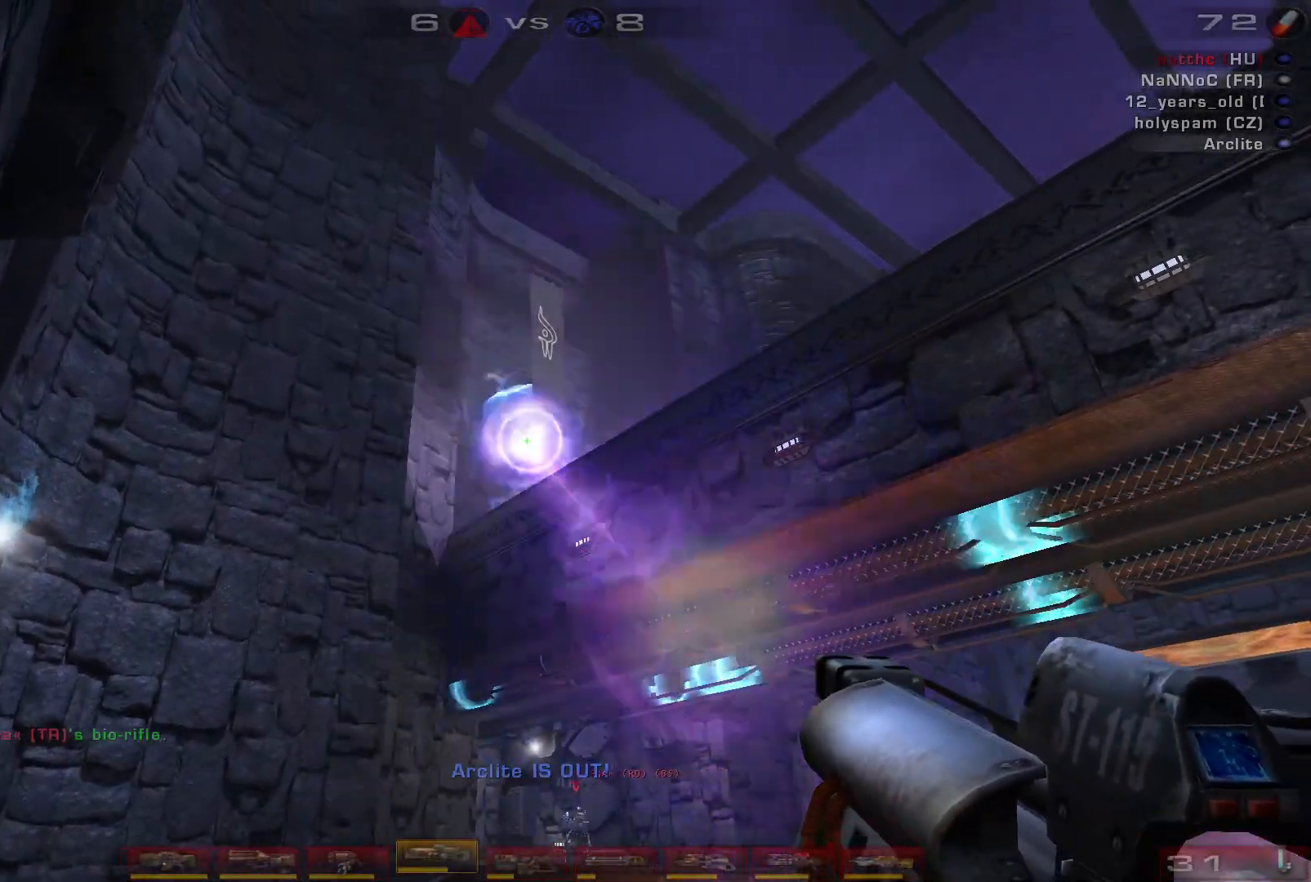
{"keys": ["d", "w"], "mouse": [], "events": [[67, "mouse_left", "up"], [133, "shift", "down"], [167, "w", "down"], [267, "shift", "up"]]}
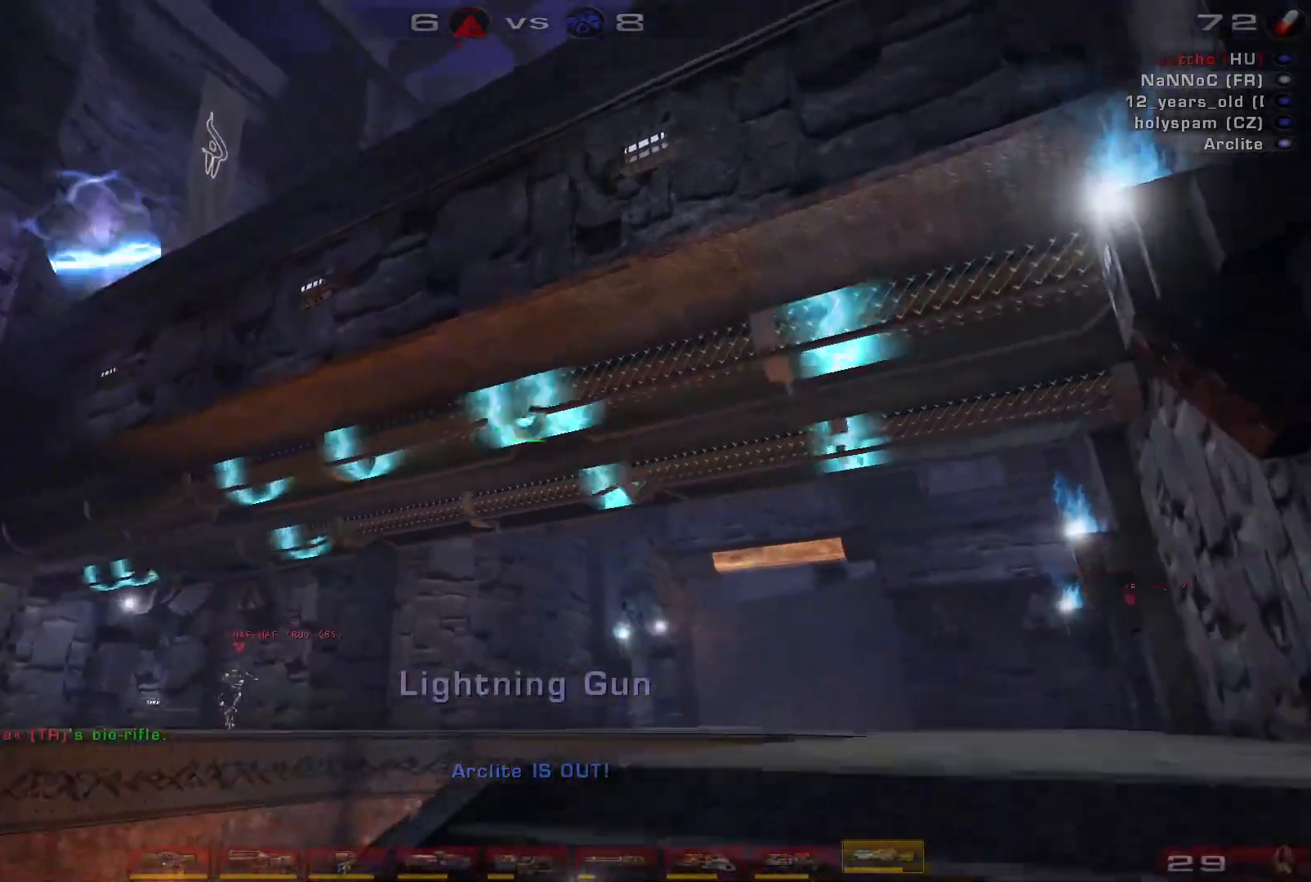
{"keys": ["d", "w"], "mouse": [], "events": []}
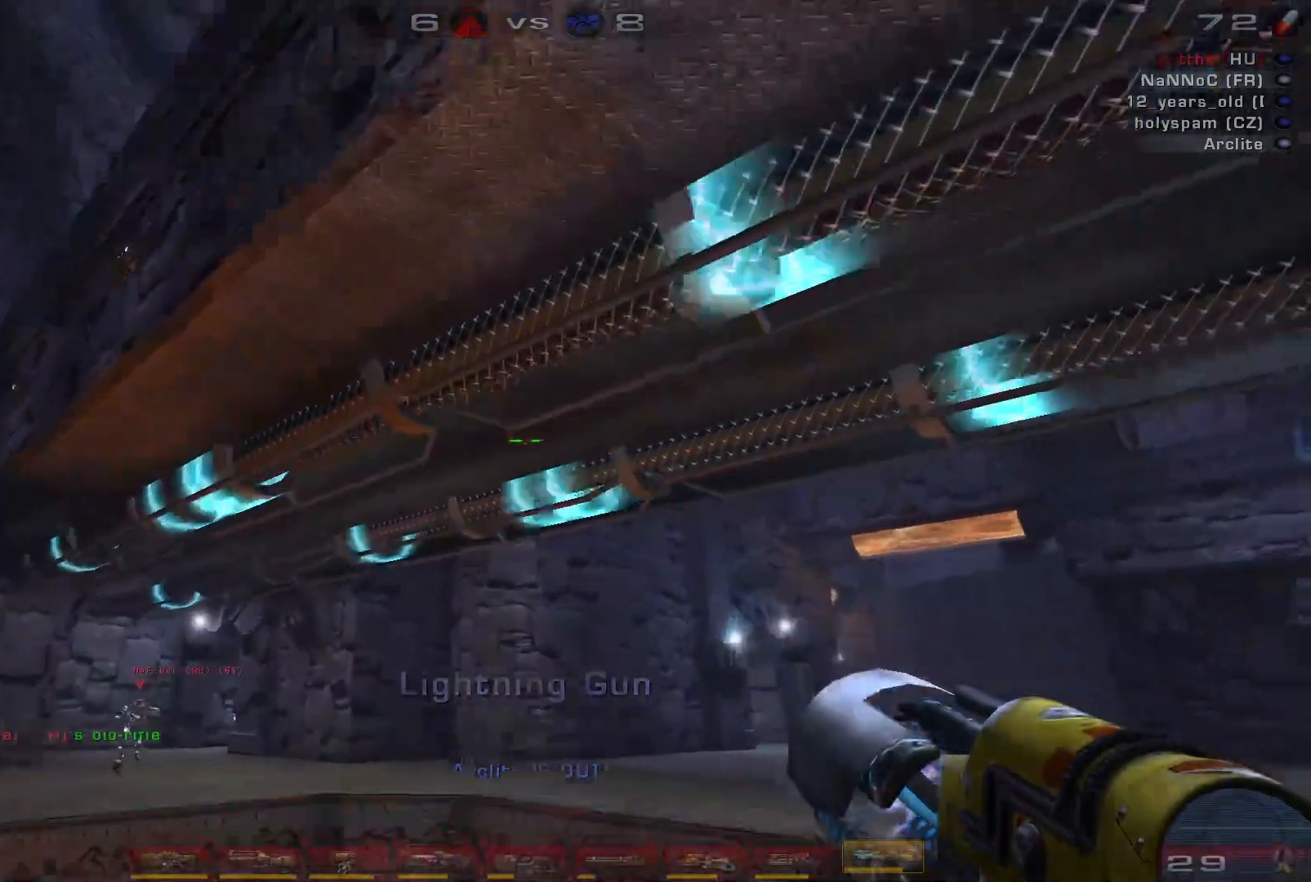
{"keys": ["d"], "mouse": [], "events": [[300, "w", "up"]]}
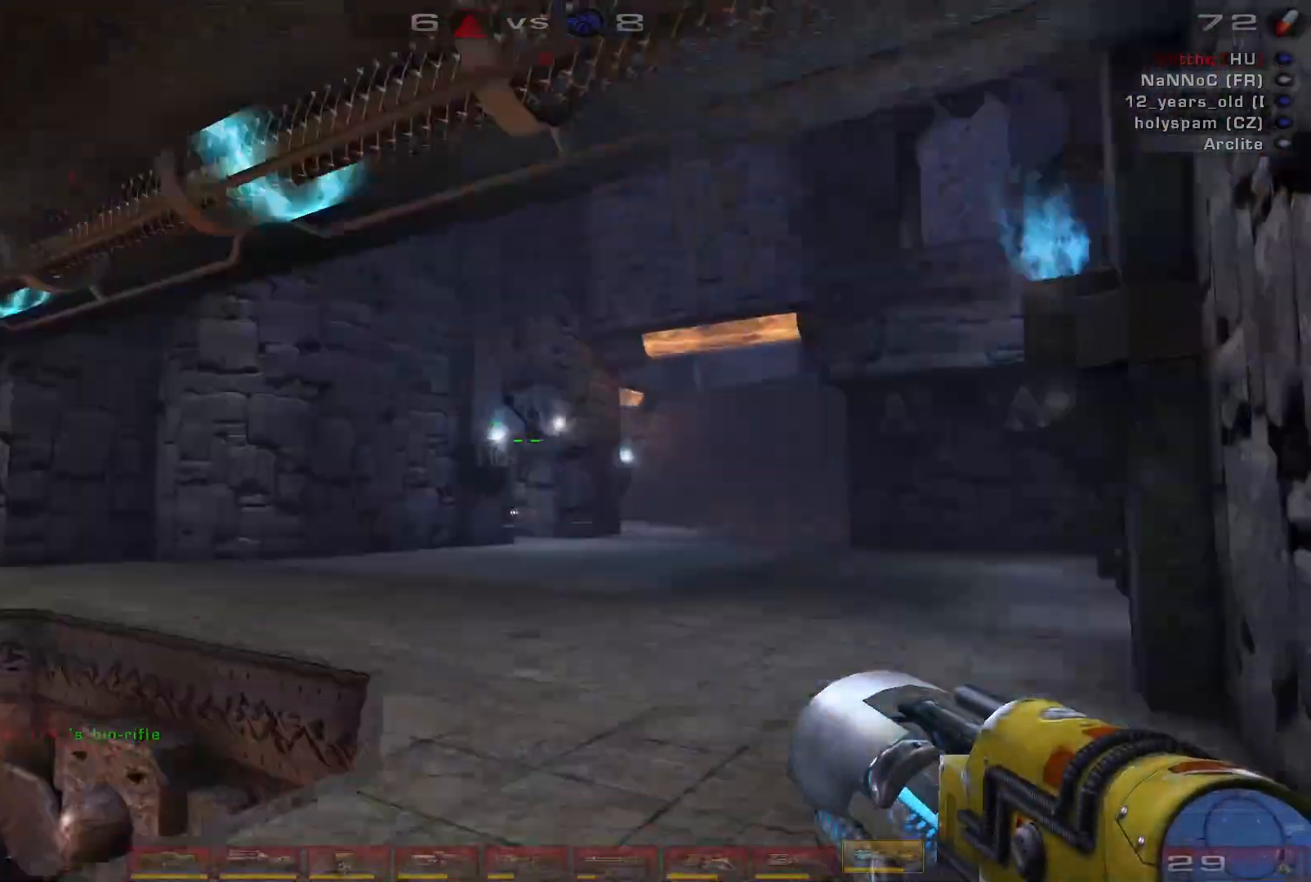
{"keys": [], "mouse": [], "events": [[100, "d", "up"], [133, "w", "down"], [367, "w", "up"]]}
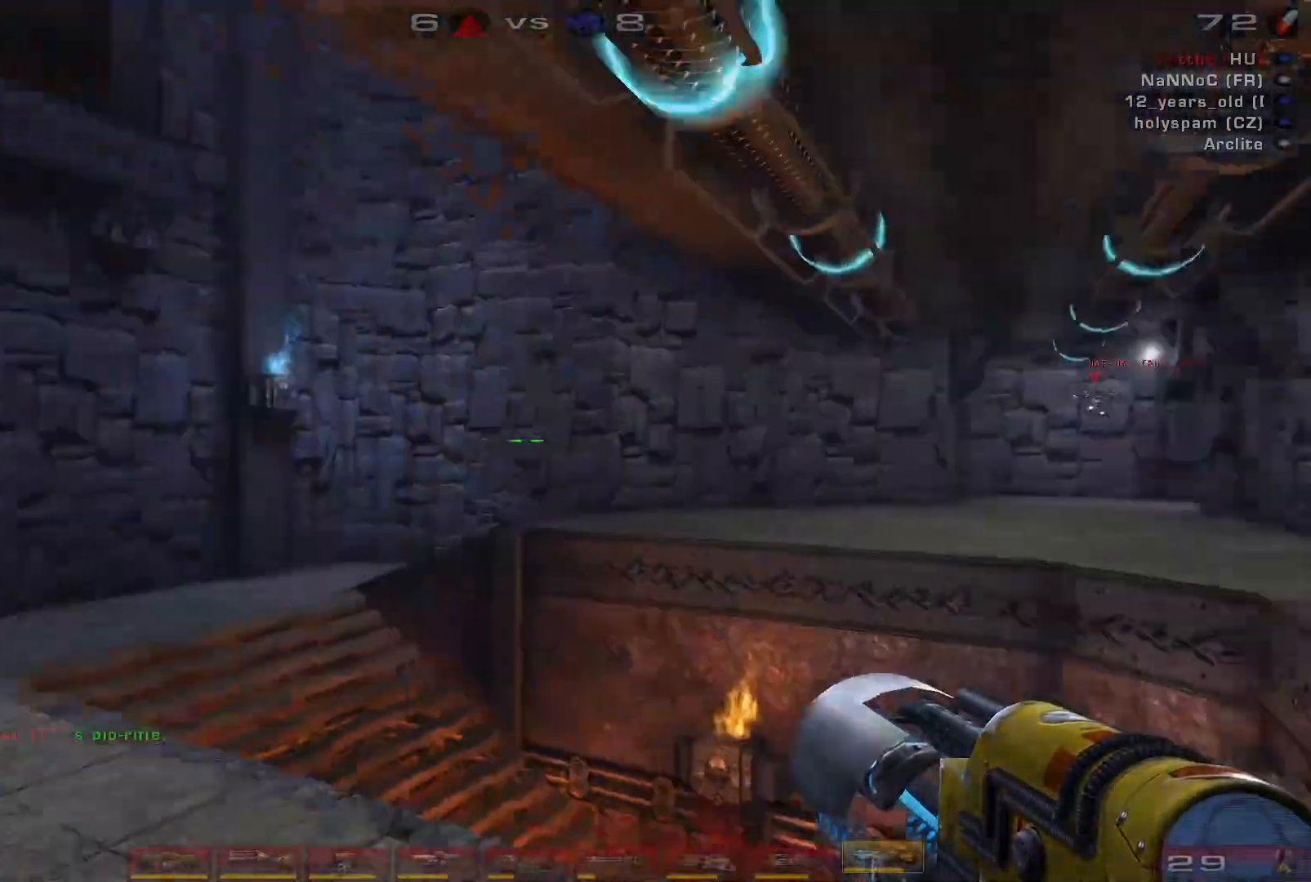
{"keys": ["a"], "mouse": [], "events": [[33, "s", "down"], [300, "s", "up"], [333, "a", "down"]]}
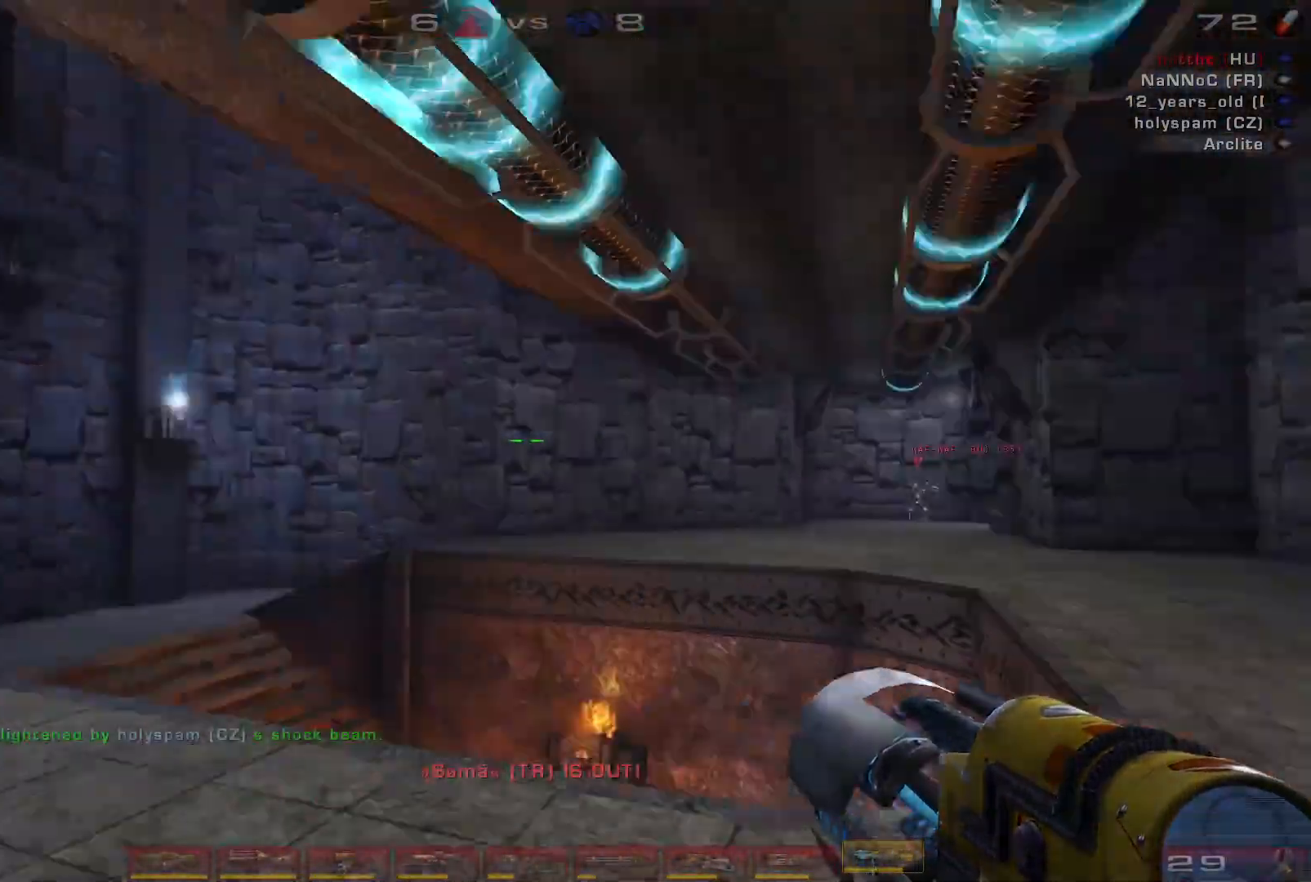
{"keys": ["w"], "mouse": [], "events": [[233, "w", "down"], [267, "a", "up"], [433, "a", "down"], [500, "a", "up"]]}
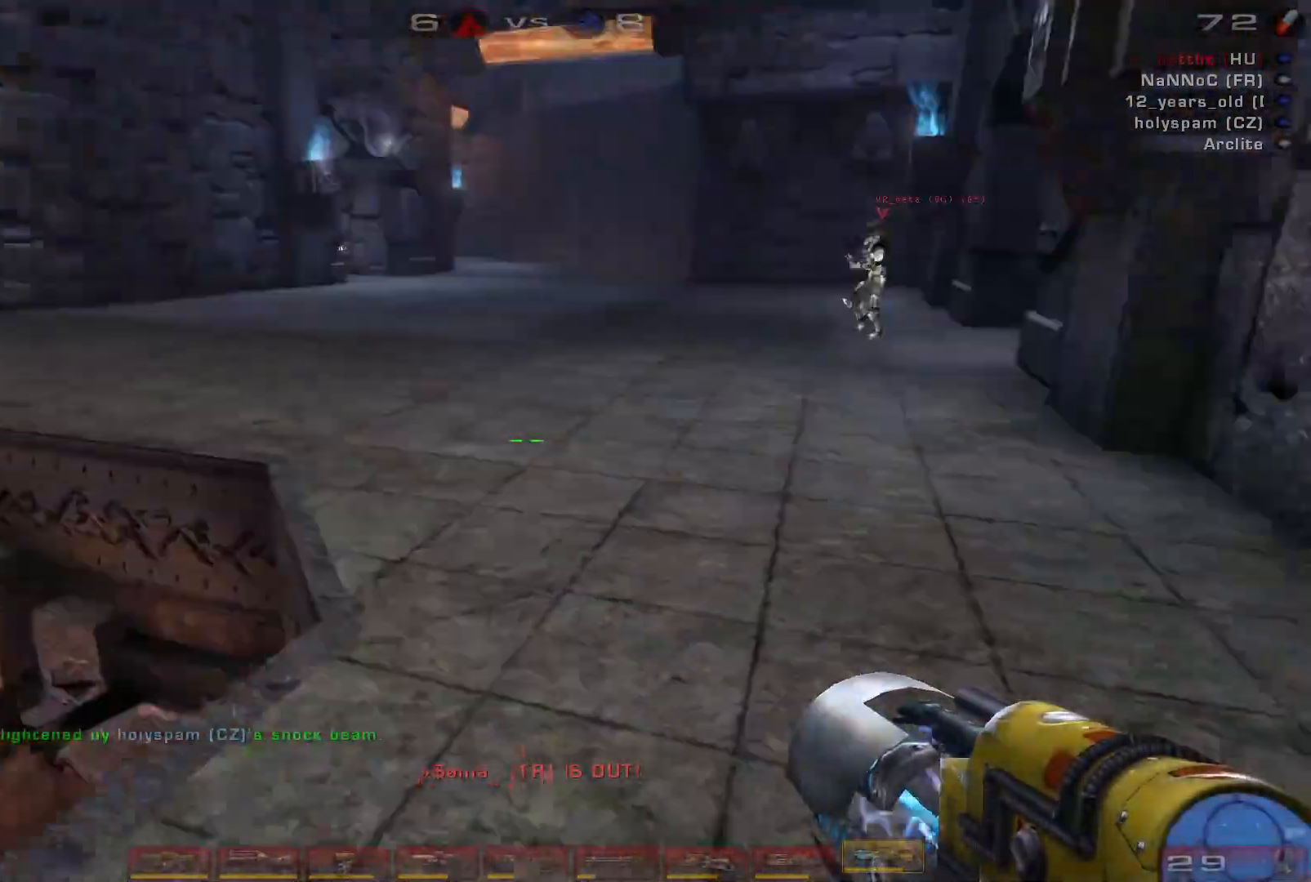
{"keys": ["d", "w"], "mouse": [], "events": [[67, "a", "down"], [267, "space", "down"], [400, "a", "up"], [467, "d", "down"], [467, "space", "up"]]}